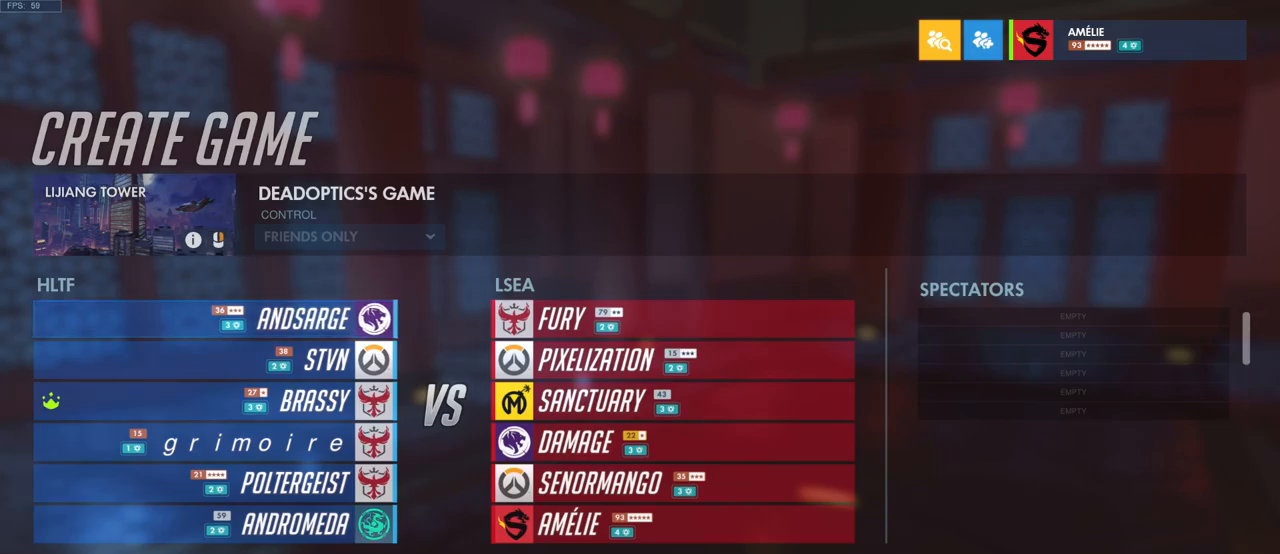
Gameplay with keyboard and mouse; each line is a JSON object with the keys and mouse buttons held at the frame after it. "events" lists presses ("down") and releases ("up") of "a", "ctrl", "d", "e", "q", "s", "shift", "space", "w", "mouse_left", "mouse_wheel", "mouse_right", "mouse_mb4" and "mouse_mb5" between this image and that frame as [ms after this image, input, new state], when the widget could be followed in between. "mouse_left", "mouse_wheel", "mouse_right", "mouse_mb4", "mouse_mb5" = the "left", "wheel", "right", "mb4", "mb5" buttons of the "mouse" list. No other keys are recorded. "wheel" means that the mouse wheel is clicked or scrolled. Mouse movement is not recorded.
{"keys": [], "mouse": ["wheel"], "events": [[417, "mouse_wheel", "down"]]}
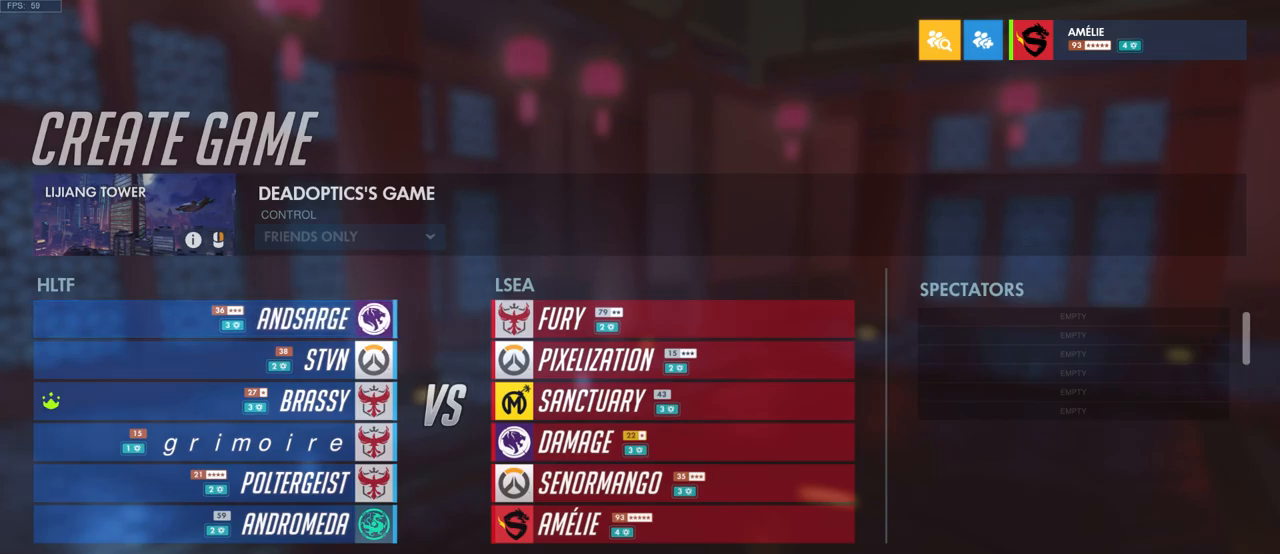
{"keys": [], "mouse": [], "events": [[17, "mouse_wheel", "up"]]}
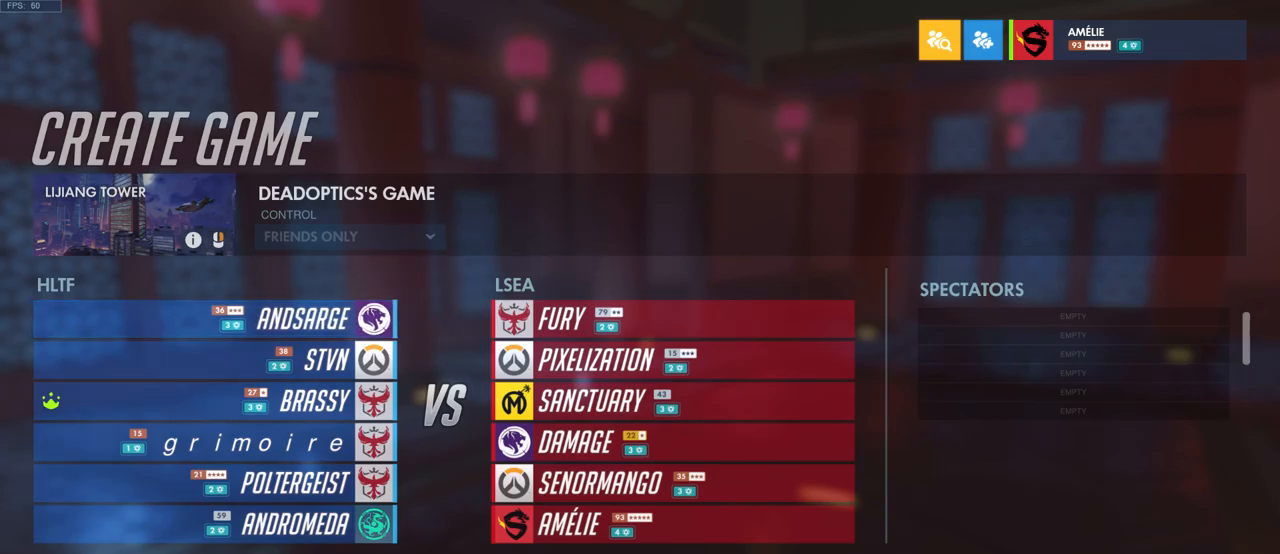
{"keys": [], "mouse": [], "events": [[267, "mouse_left", "down"], [317, "mouse_left", "up"]]}
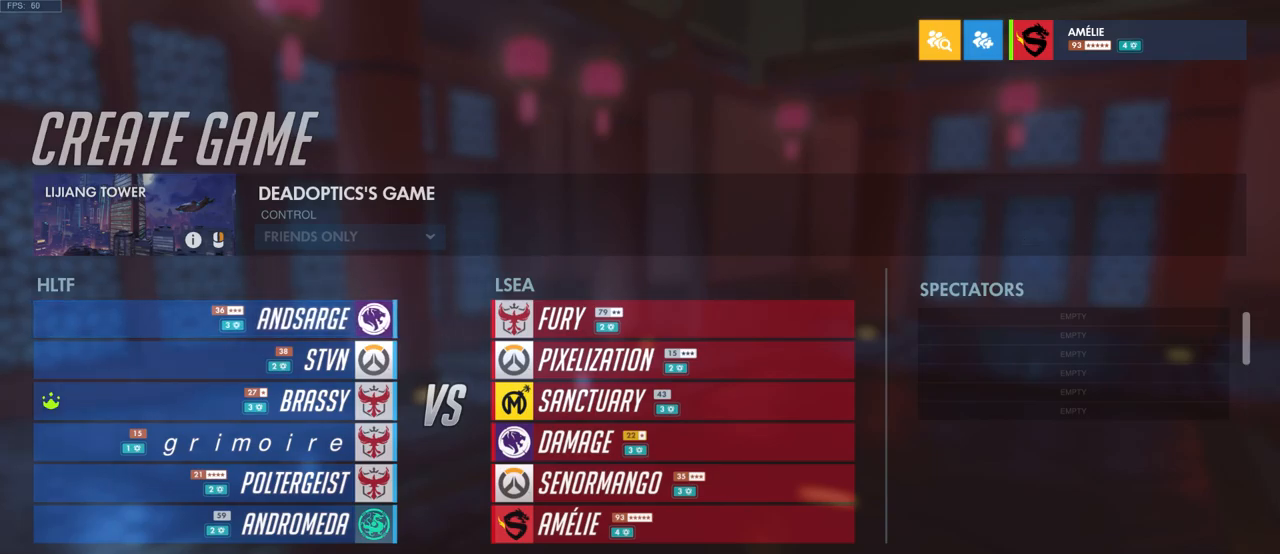
{"keys": [], "mouse": ["wheel"], "events": [[350, "mouse_wheel", "down"]]}
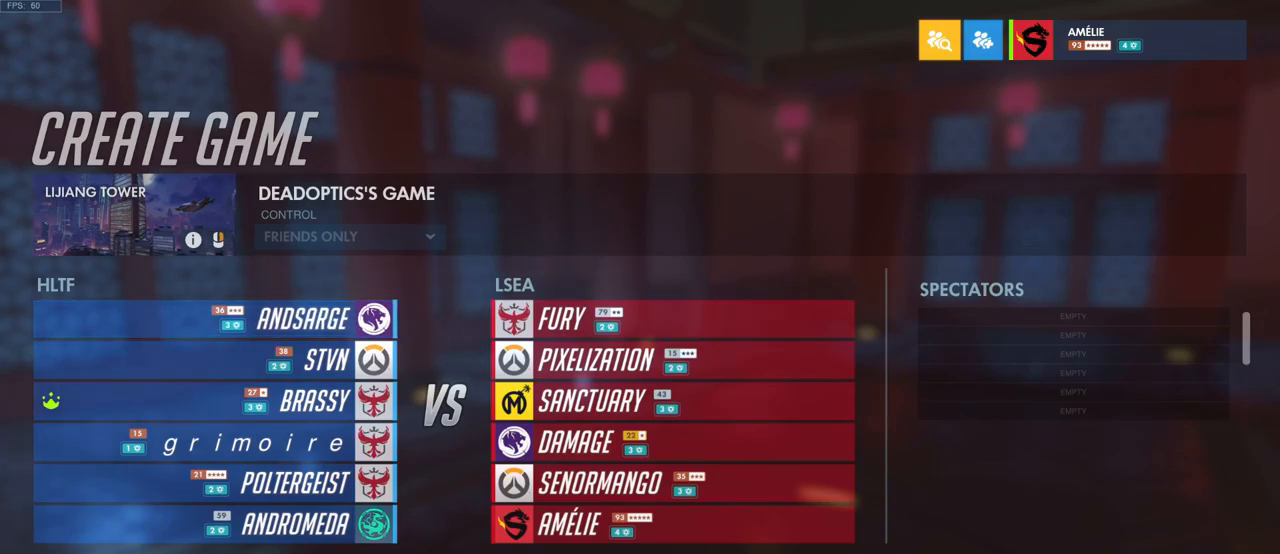
{"keys": [], "mouse": ["wheel"], "events": []}
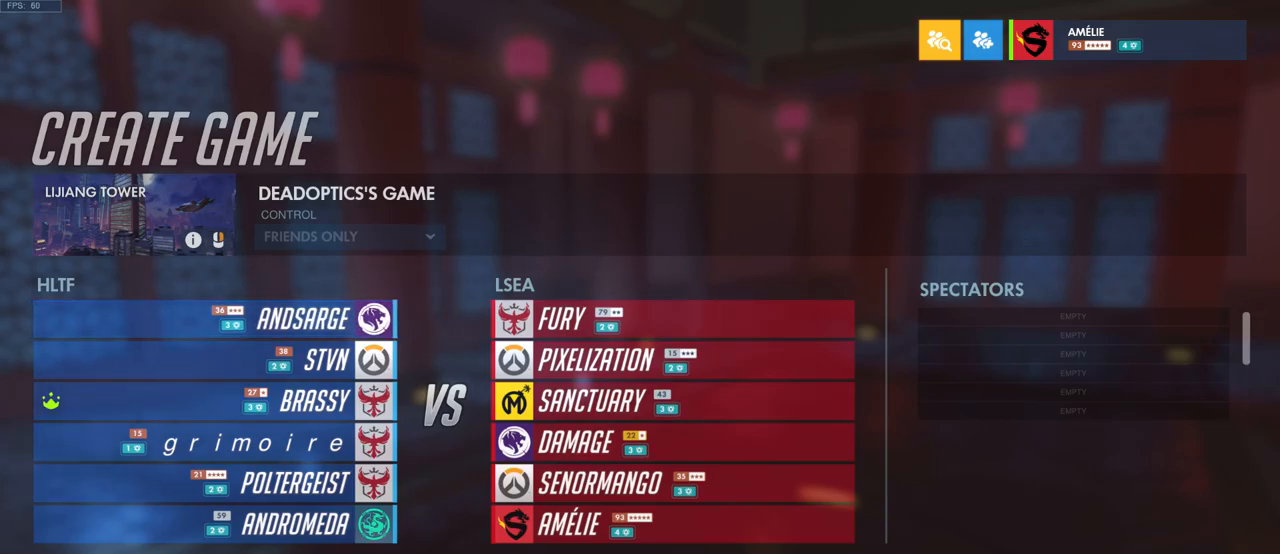
{"keys": [], "mouse": ["wheel"], "events": []}
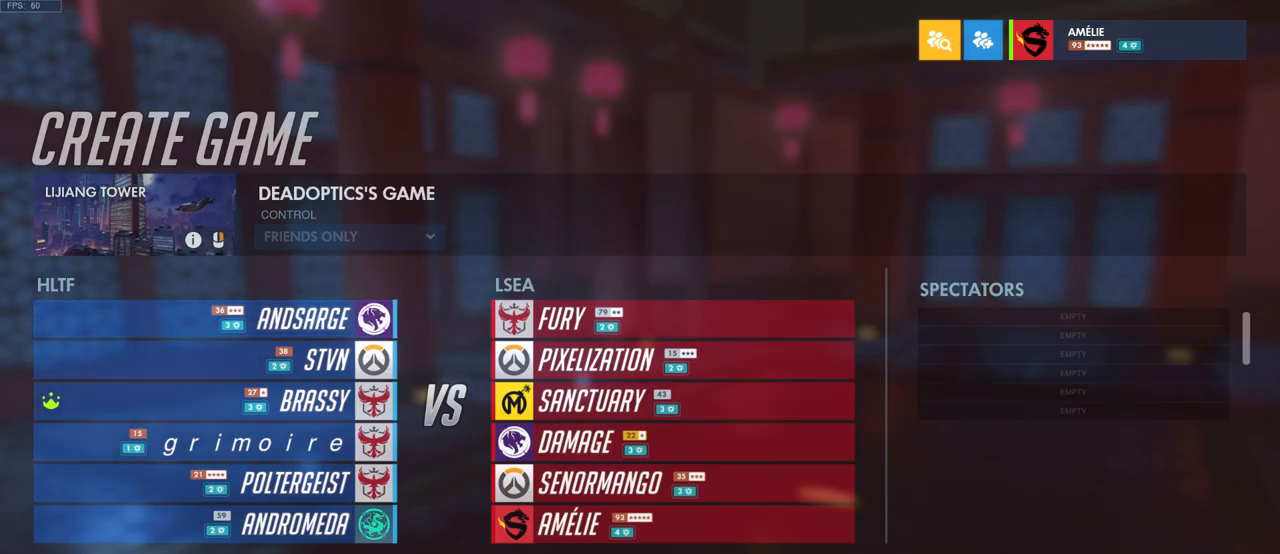
{"keys": [], "mouse": [], "events": [[350, "mouse_wheel", "up"]]}
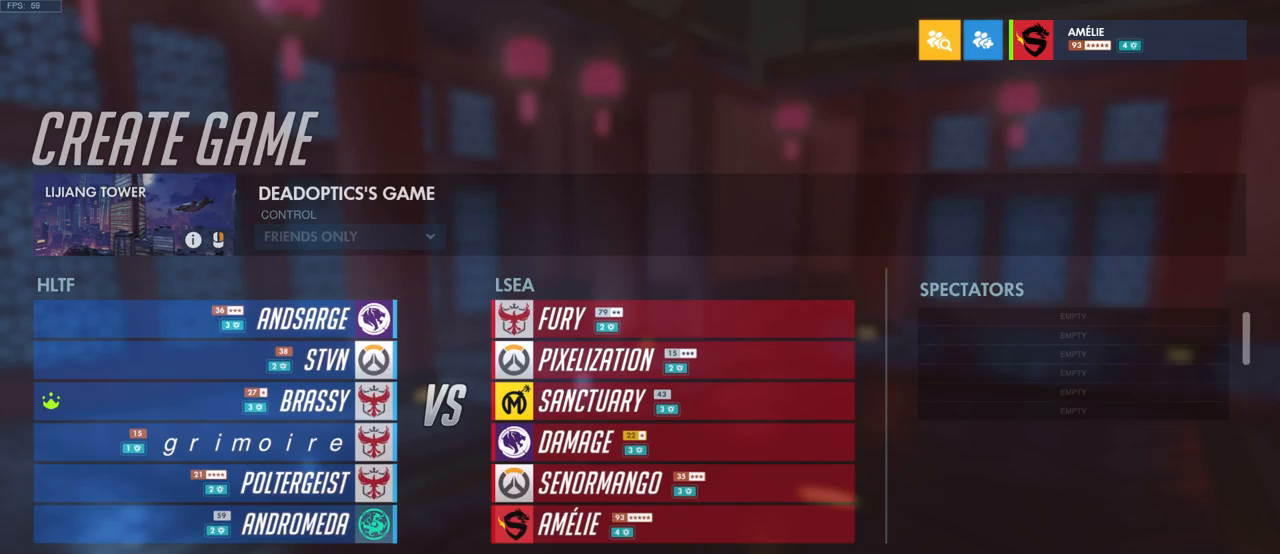
{"keys": [], "mouse": ["wheel"], "events": [[300, "mouse_wheel", "down"]]}
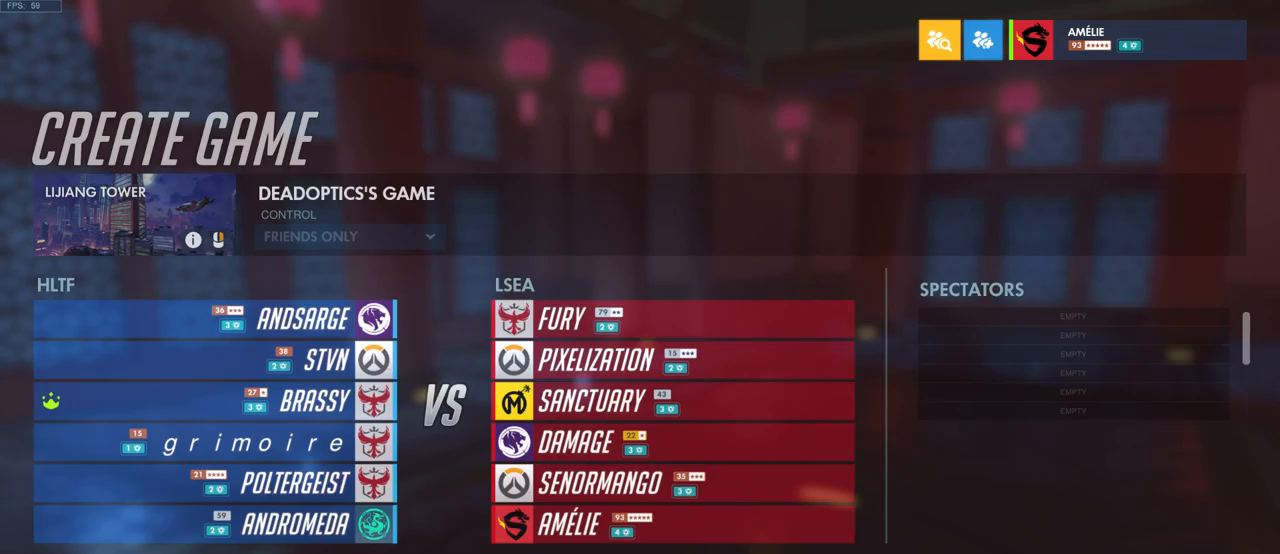
{"keys": [], "mouse": [], "events": [[17, "mouse_wheel", "up"]]}